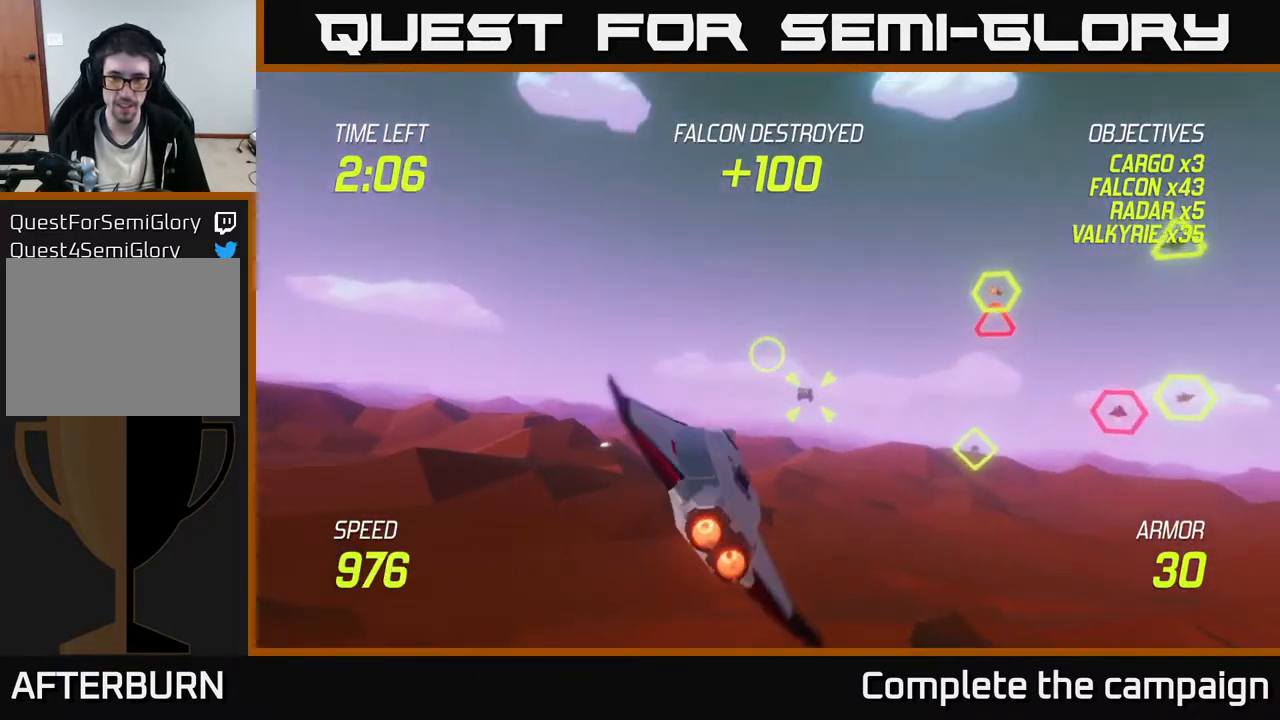
Gameplay with a controller (Xbox layout); each line is a JSON object with the inputs held at the frame after it. "events" lists button and stick changes between this image and that frame as [ms after this image, input, new state], when the widget could be followed in between. Not read: right_stick.
{"buttons": ["R2"], "left_stick": "down", "events": [[133, "R2", "down"], [317, "R2", "up"], [433, "R2", "down"], [500, "left_stick", "down"]]}
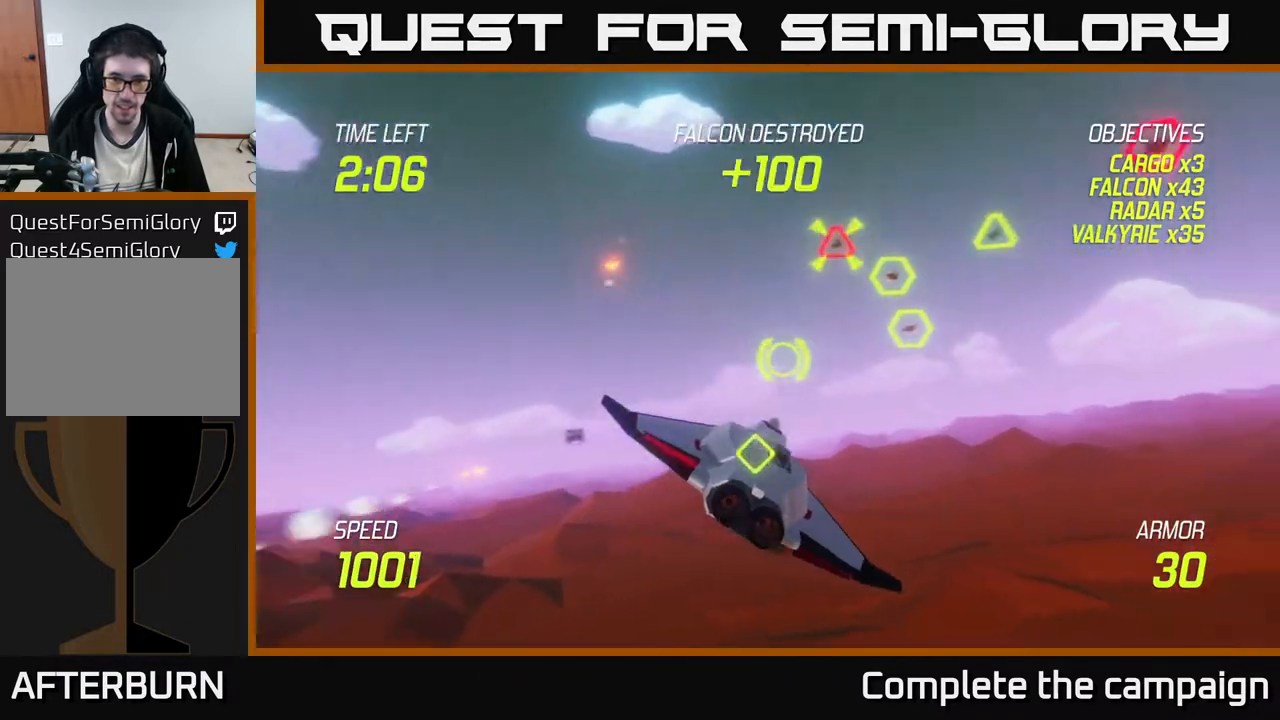
{"buttons": [], "left_stick": "up", "events": [[50, "L2", "down"], [50, "R2", "up"], [83, "left_stick", "down-left"], [217, "L2", "up"], [300, "left_stick", "up-left"], [500, "left_stick", "up"]]}
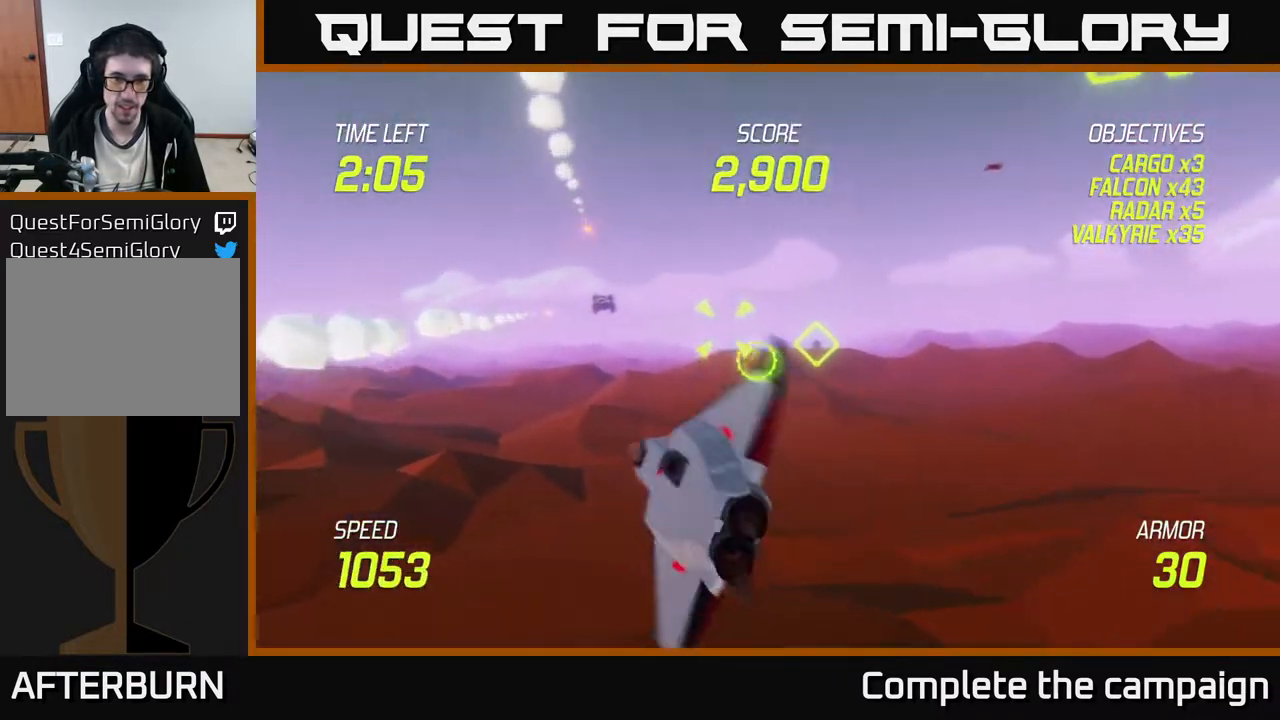
{"buttons": [], "left_stick": "down", "events": [[217, "left_stick", "right"], [350, "left_stick", "down"]]}
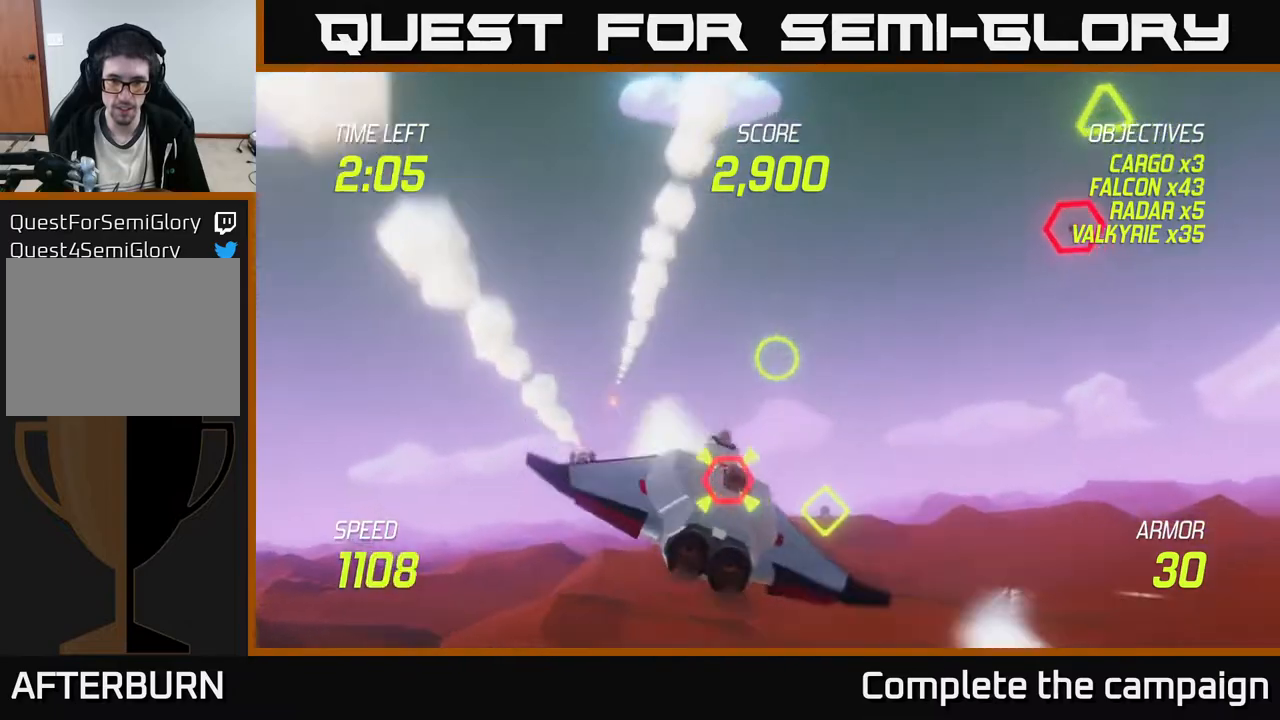
{"buttons": ["R2"], "left_stick": "left", "events": [[83, "left_stick", "center"], [100, "R2", "down"], [217, "R2", "up"], [233, "left_stick", "left"], [350, "R2", "down"], [350, "left_stick", "up"], [483, "left_stick", "left"]]}
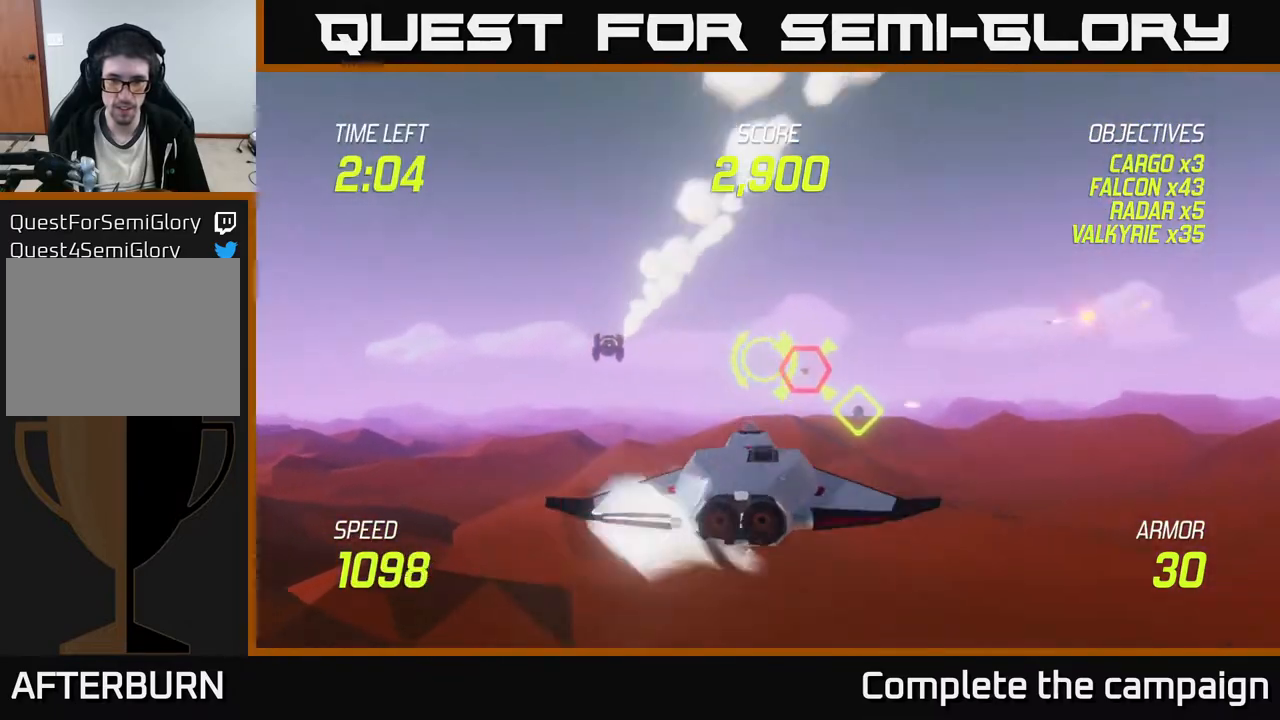
{"buttons": [], "left_stick": "right", "events": [[33, "R2", "up"], [150, "L2", "down"], [300, "L2", "up"], [433, "left_stick", "right"]]}
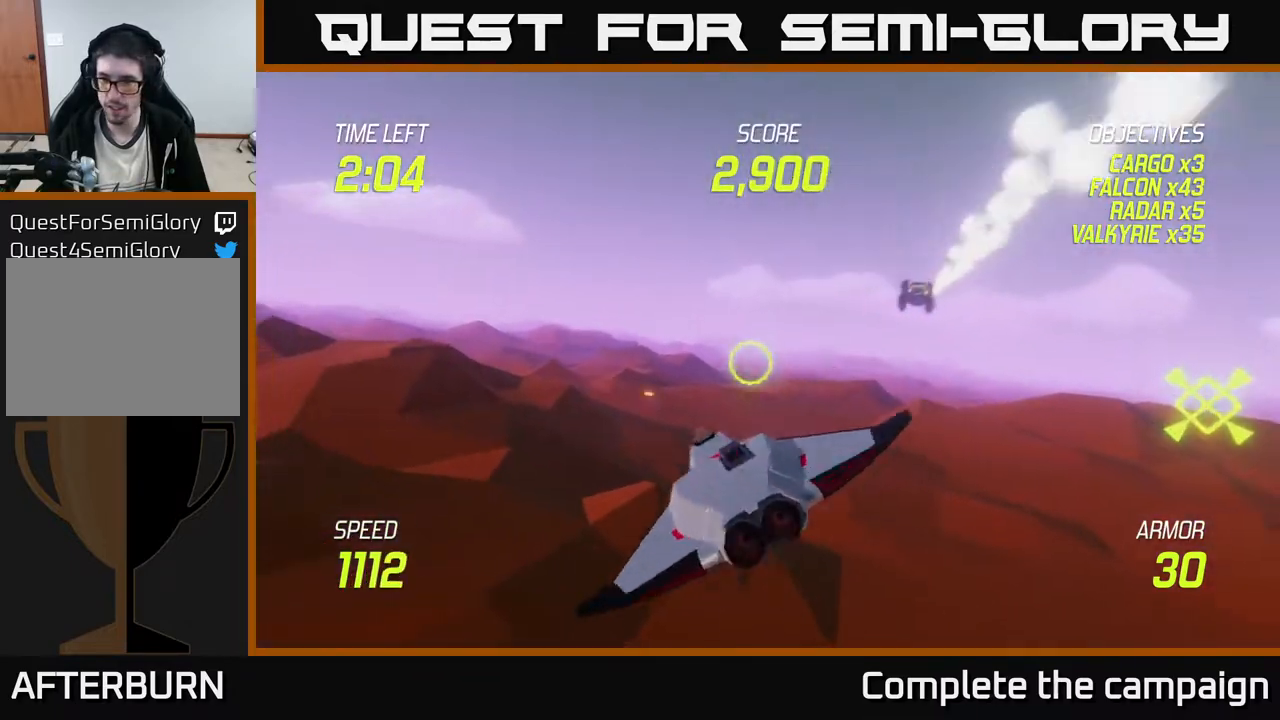
{"buttons": [], "left_stick": "up-left", "events": [[450, "left_stick", "up"], [500, "left_stick", "up-left"]]}
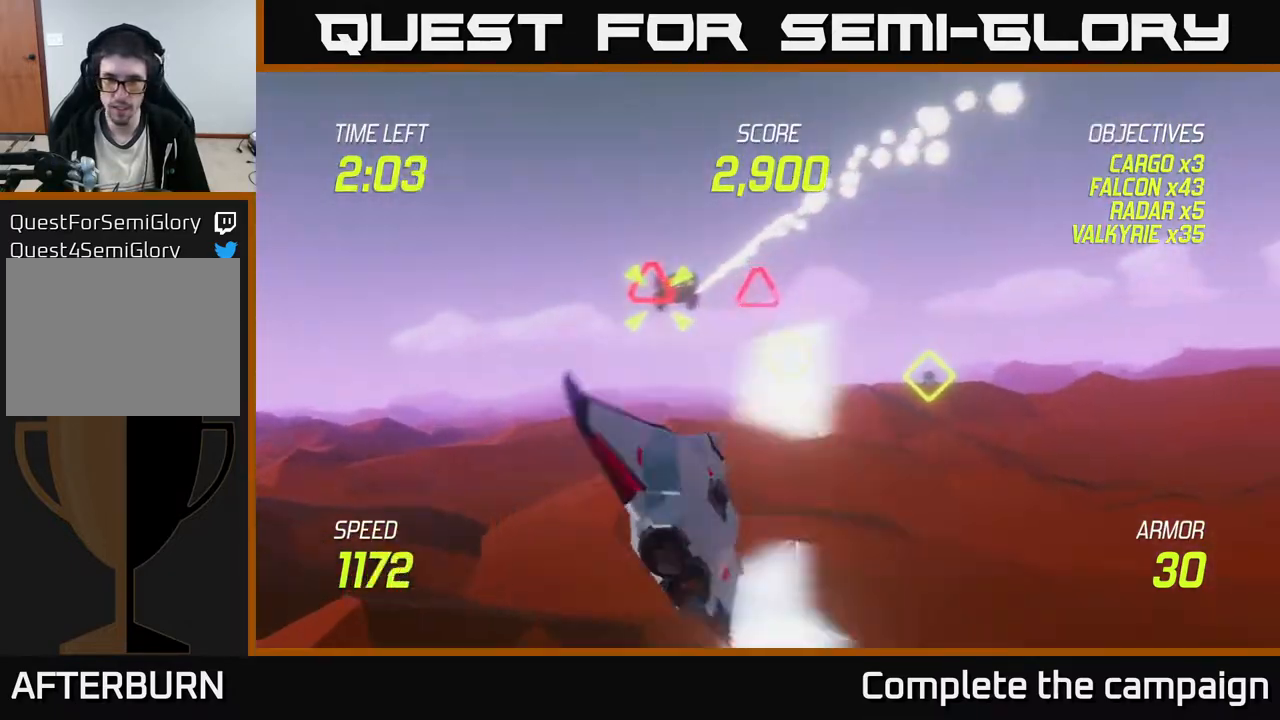
{"buttons": ["R2"], "left_stick": "left", "events": [[150, "R2", "down"], [233, "left_stick", "down-right"], [250, "R2", "up"], [367, "left_stick", "down-left"], [450, "R2", "down"], [450, "left_stick", "left"]]}
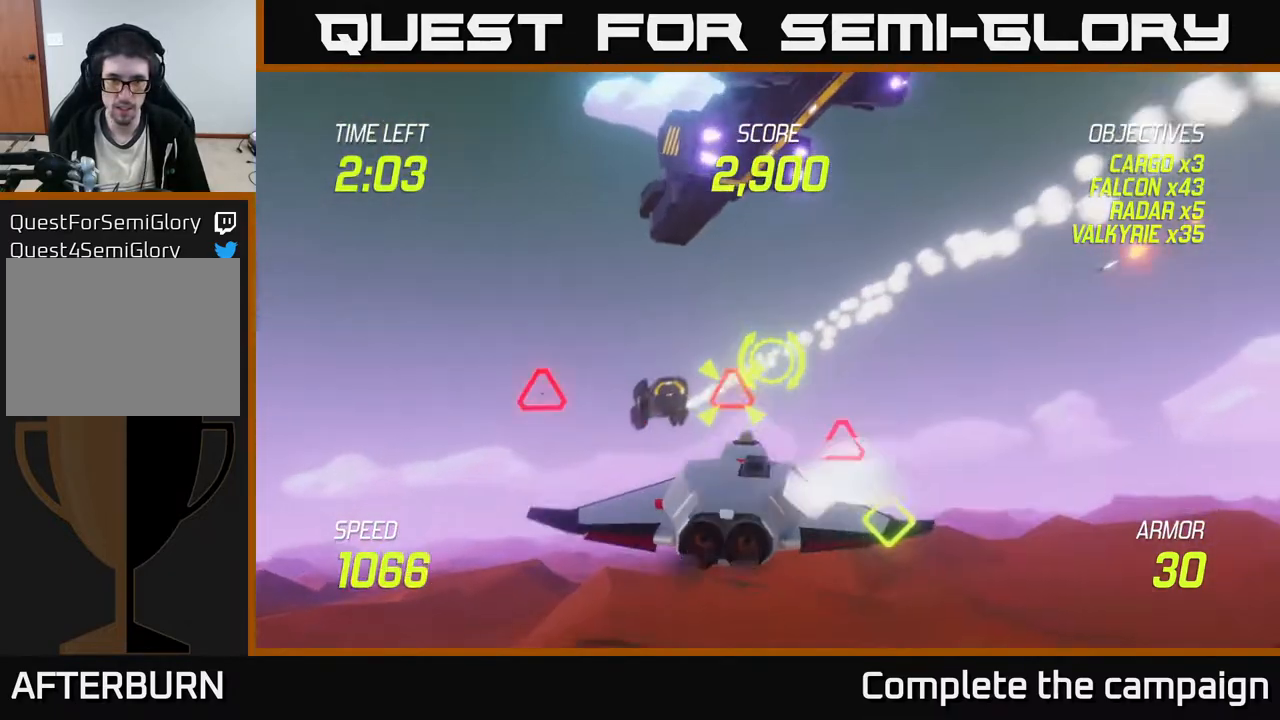
{"buttons": ["L2"], "left_stick": "up", "events": [[133, "R2", "up"], [133, "left_stick", "right"], [250, "R2", "down"], [350, "left_stick", "up"], [433, "R2", "up"], [467, "L2", "down"]]}
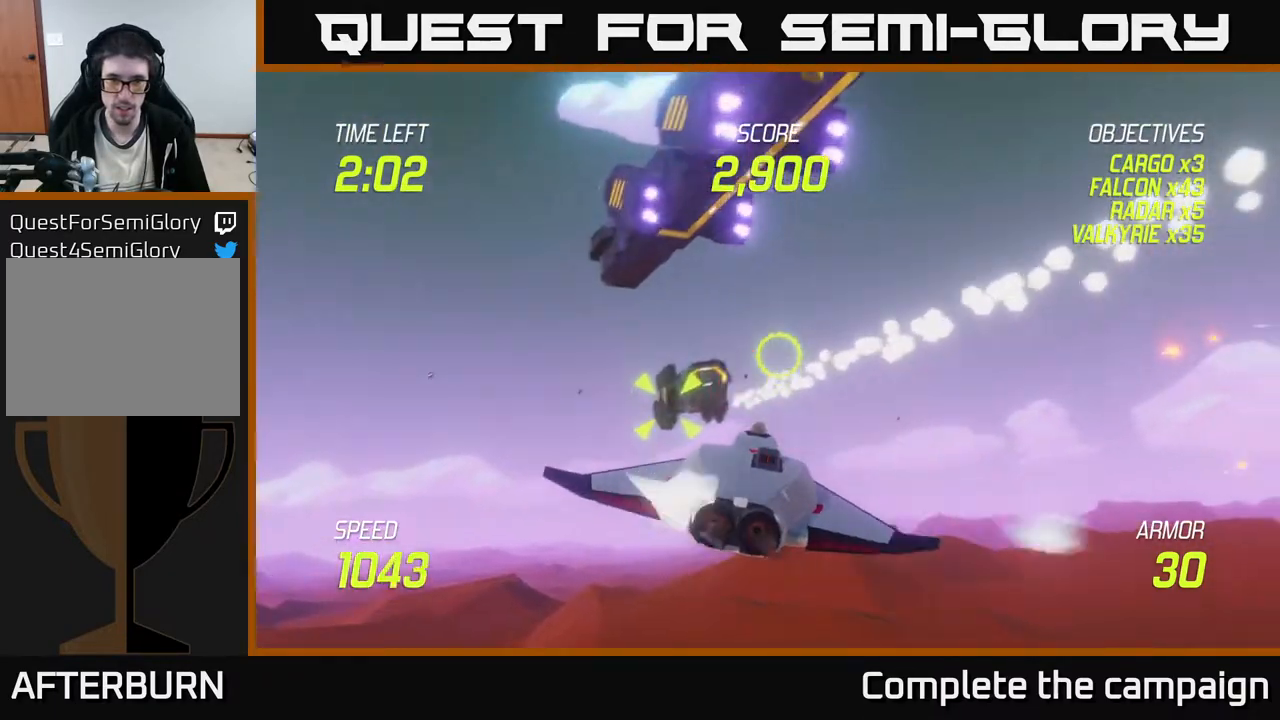
{"buttons": [], "left_stick": "up", "events": [[33, "left_stick", "down-left"], [50, "L2", "up"], [167, "L2", "down"], [183, "left_stick", "down-right"], [350, "L2", "up"], [433, "left_stick", "up"]]}
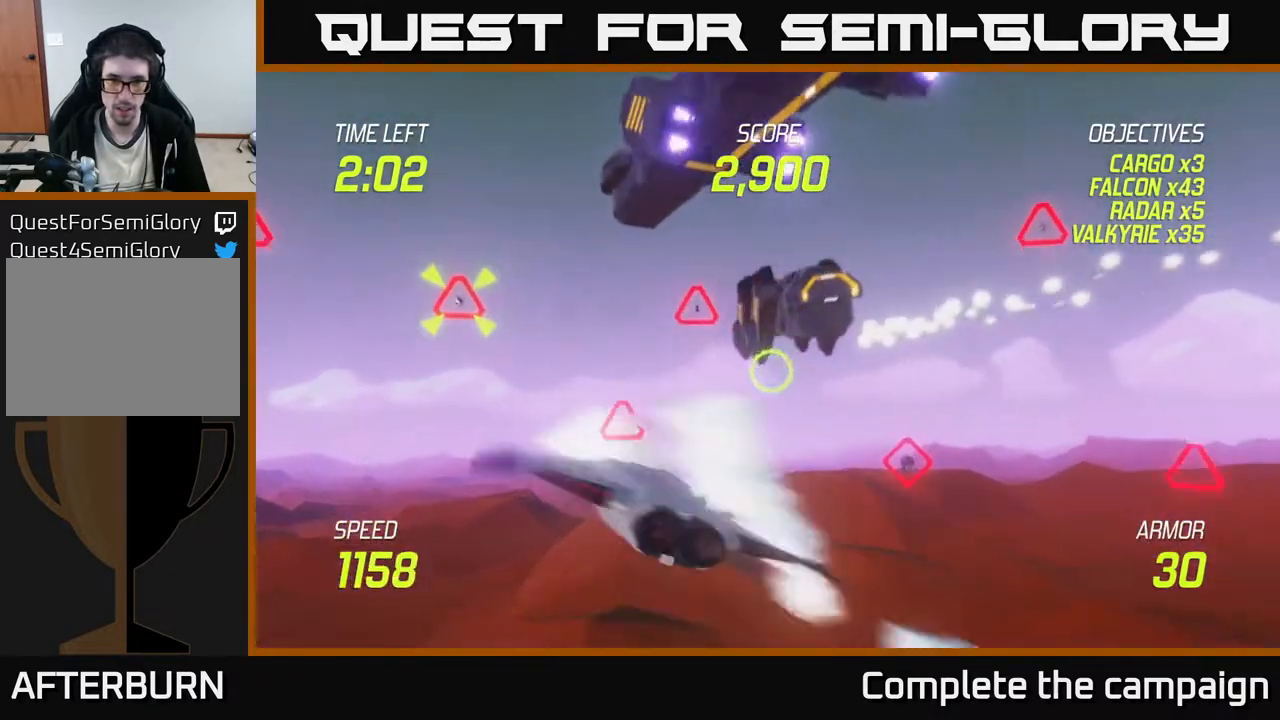
{"buttons": [], "left_stick": "right", "events": [[233, "R2", "down"], [233, "left_stick", "right"], [383, "R2", "up"]]}
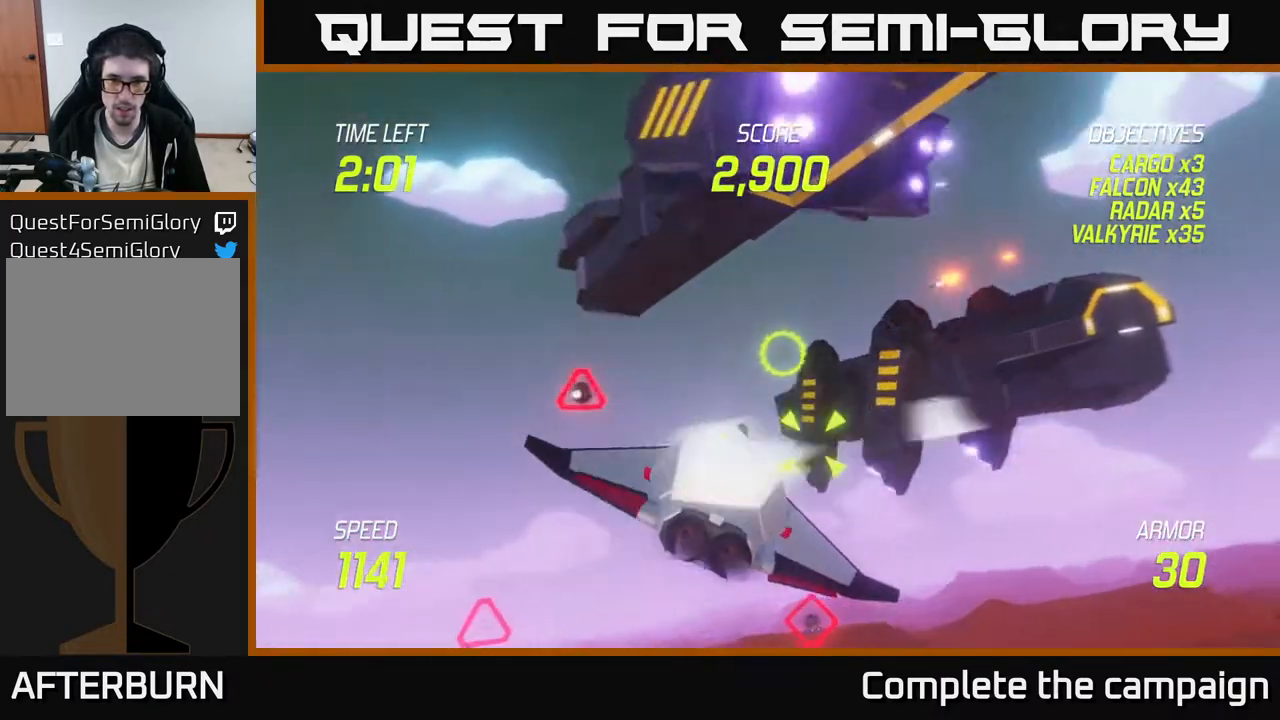
{"buttons": [], "left_stick": "down", "events": [[100, "R2", "down"], [250, "R2", "up"], [367, "L2", "down"], [500, "L2", "up"], [500, "left_stick", "down"]]}
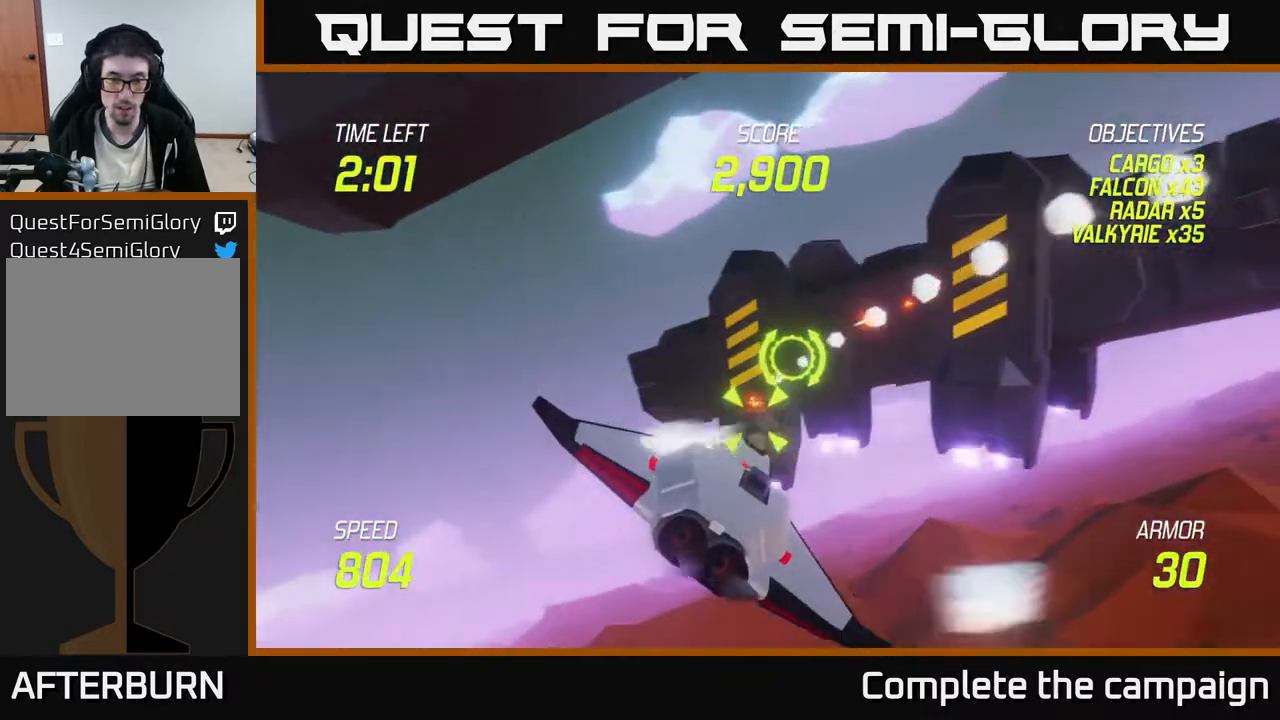
{"buttons": [], "left_stick": "right", "events": [[83, "L2", "down"], [167, "L2", "up"], [183, "left_stick", "right"]]}
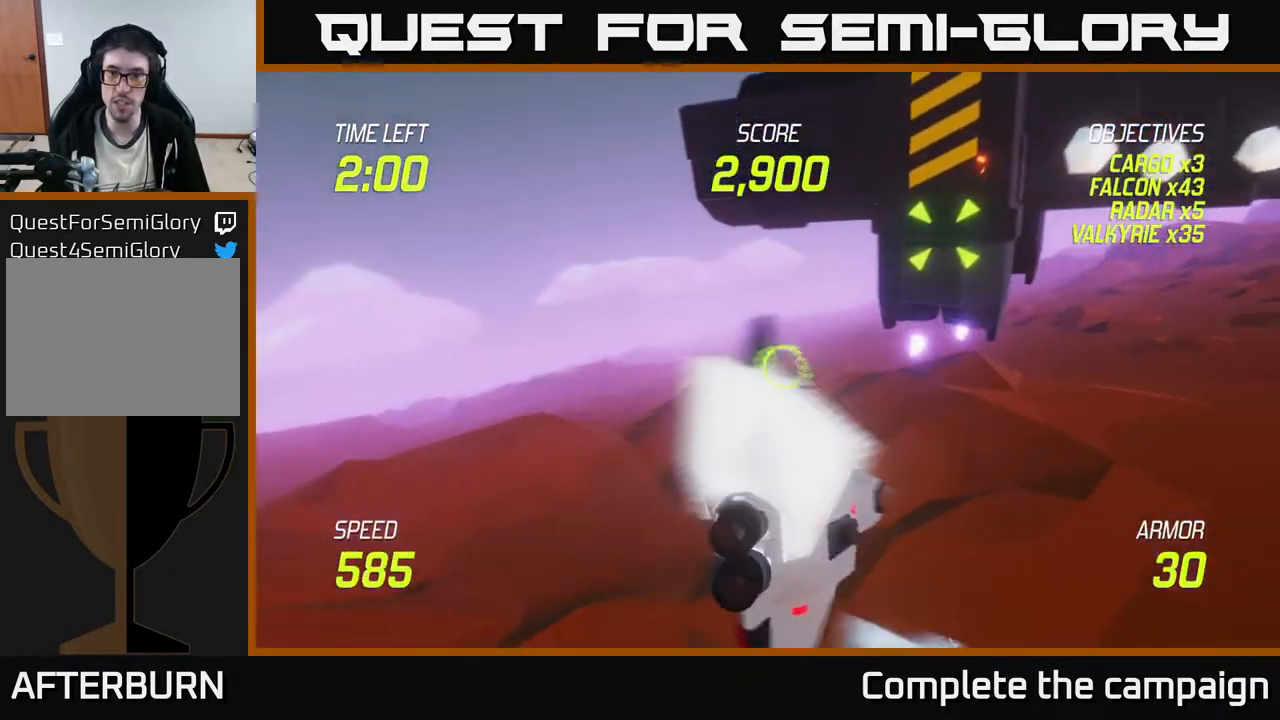
{"buttons": [], "left_stick": "up-right", "events": [[233, "left_stick", "up-right"]]}
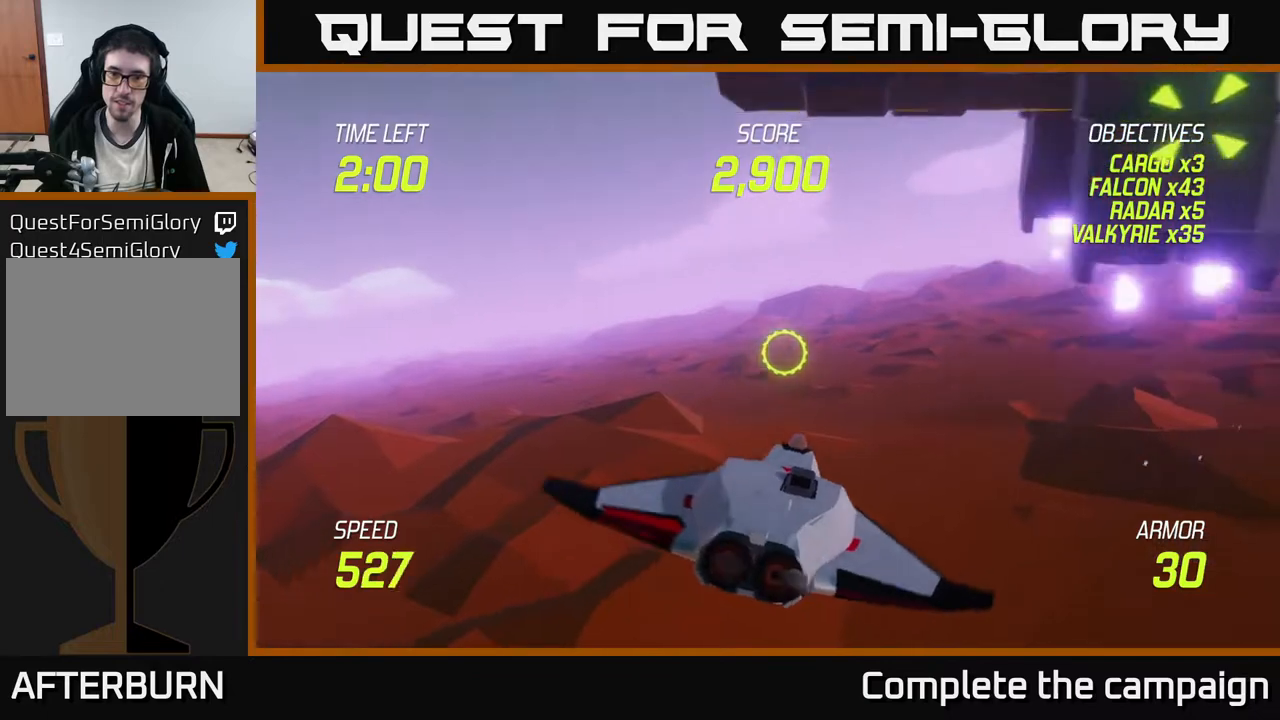
{"buttons": ["R2"], "left_stick": "right", "events": [[133, "left_stick", "right"], [500, "R2", "down"]]}
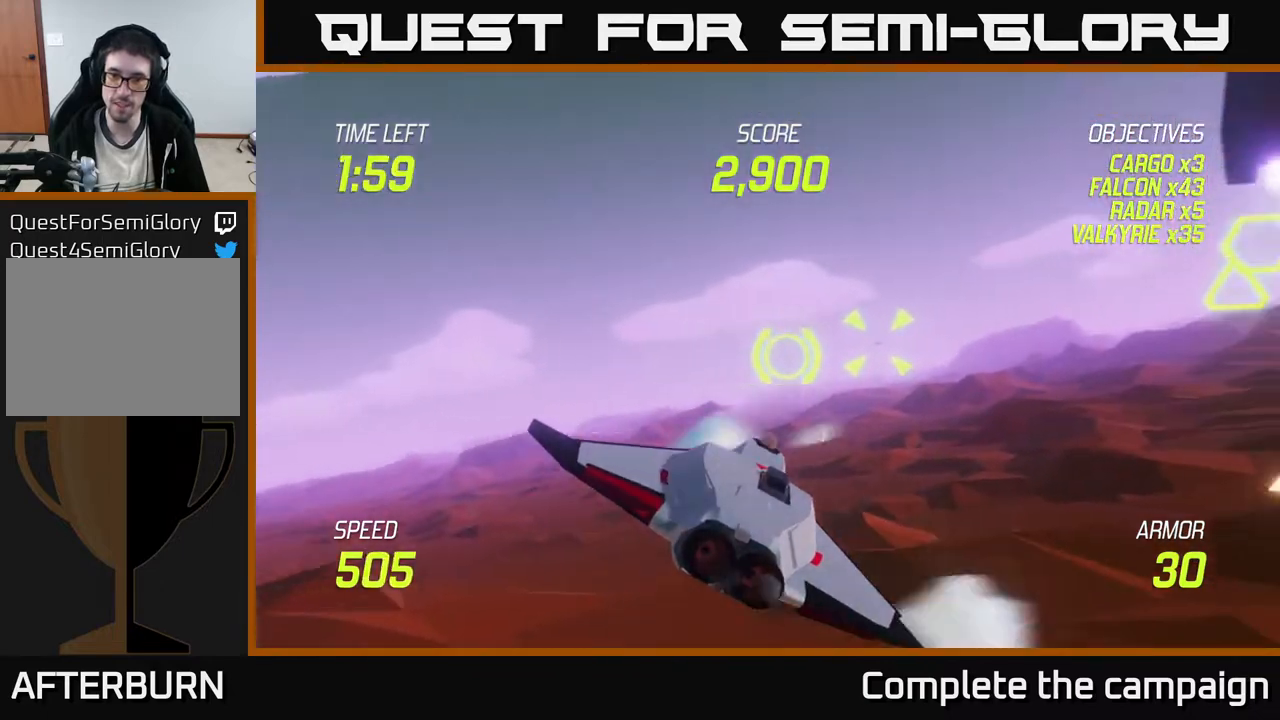
{"buttons": [], "left_stick": "right", "events": [[33, "left_stick", "up"], [117, "left_stick", "left"], [150, "R2", "up"], [200, "left_stick", "down-left"], [350, "R2", "down"], [433, "left_stick", "right"], [500, "R2", "up"]]}
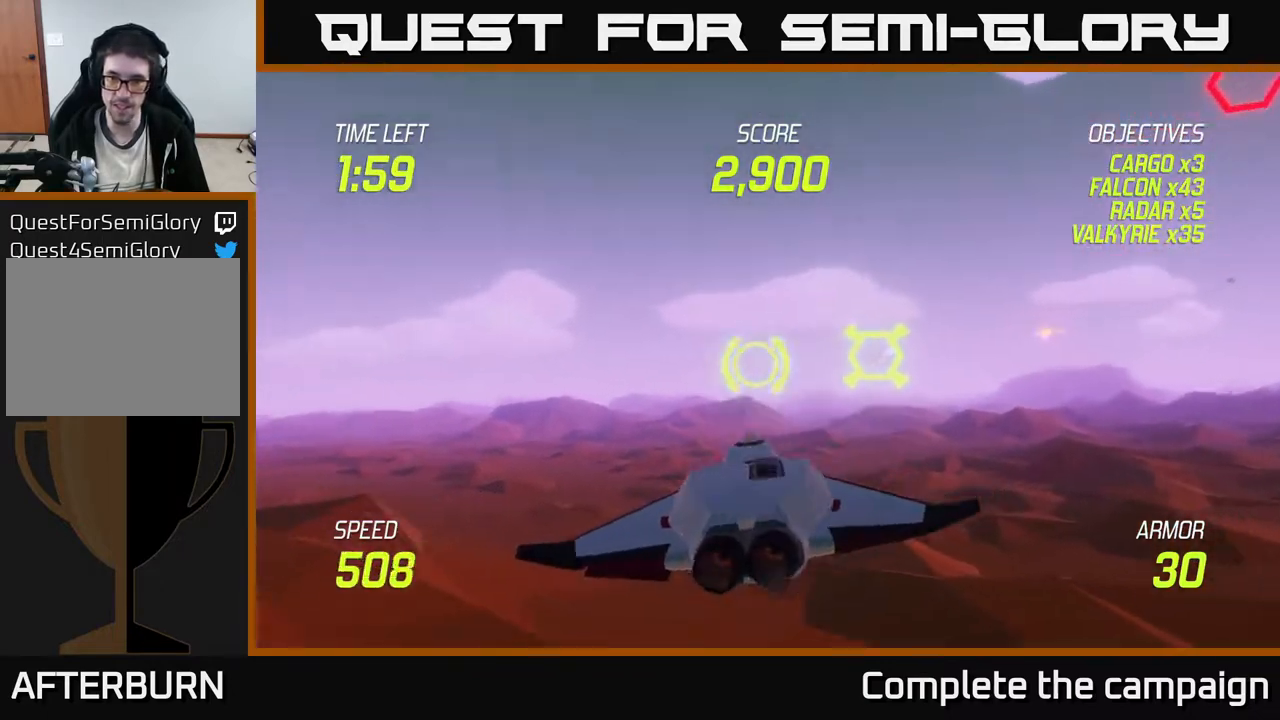
{"buttons": [], "left_stick": "up-right", "events": [[50, "L2", "down"], [133, "L2", "up"], [367, "left_stick", "up-right"]]}
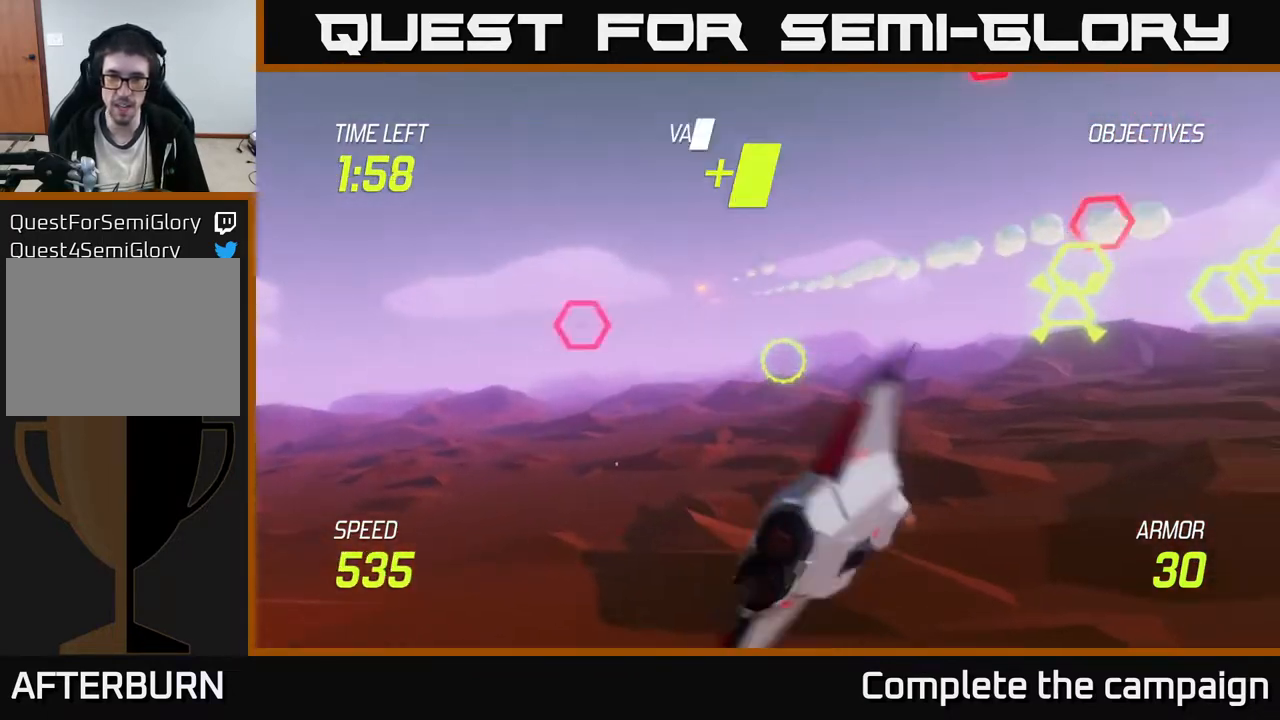
{"buttons": [], "left_stick": "right", "events": [[483, "left_stick", "right"]]}
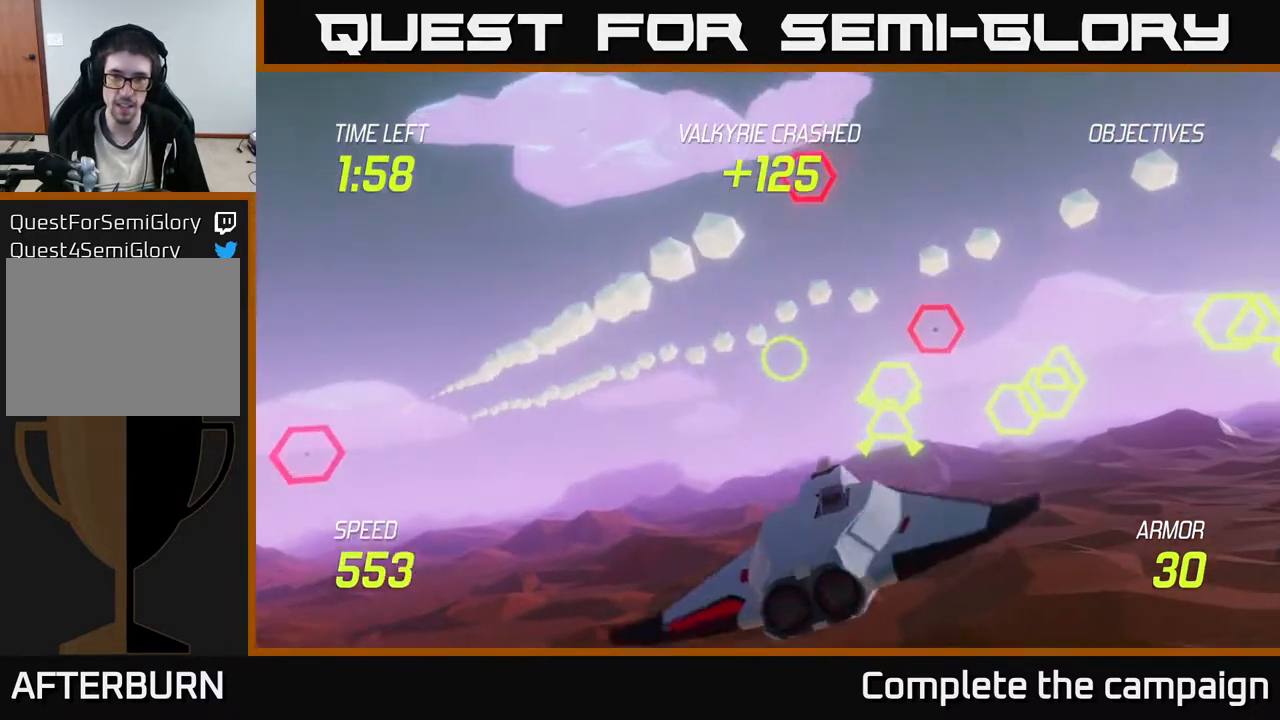
{"buttons": [], "left_stick": "center", "events": [[83, "left_stick", "down-right"], [283, "left_stick", "center"], [333, "R2", "down"], [467, "R2", "up"]]}
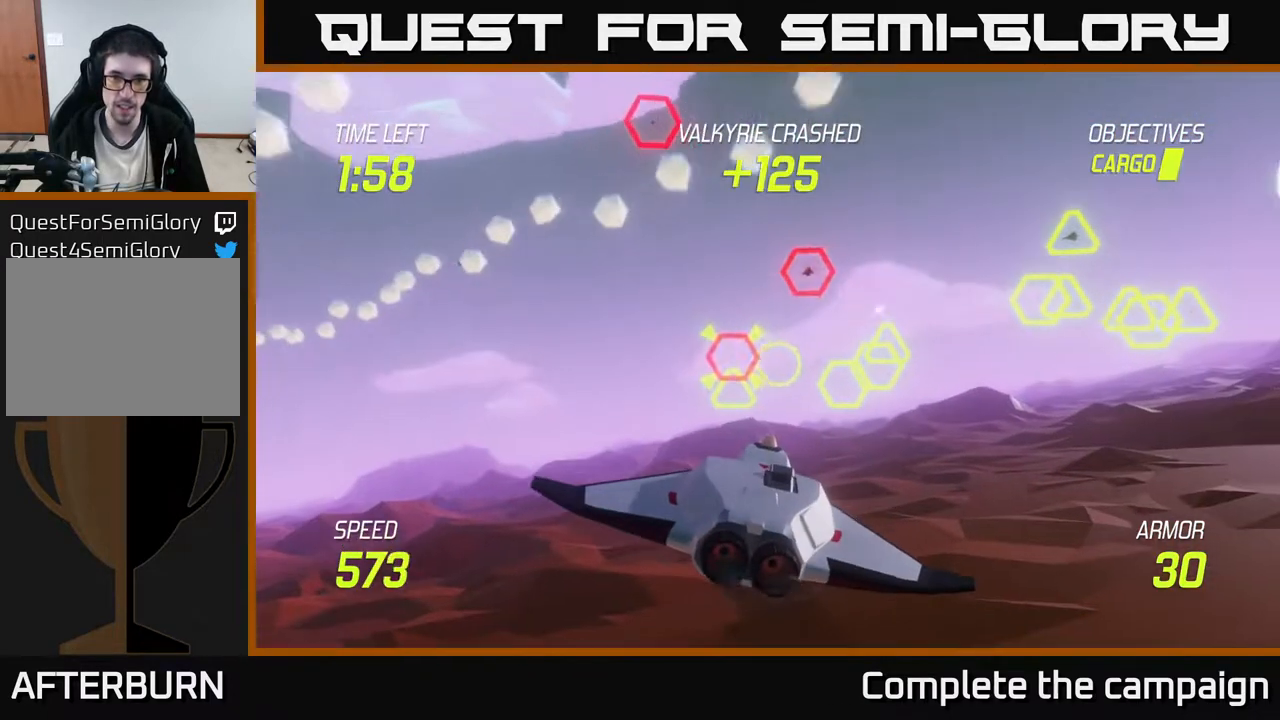
{"buttons": ["L2"], "left_stick": "up-right", "events": [[133, "left_stick", "down-left"], [167, "R2", "down"], [317, "left_stick", "up-right"], [333, "R2", "up"], [500, "L2", "down"]]}
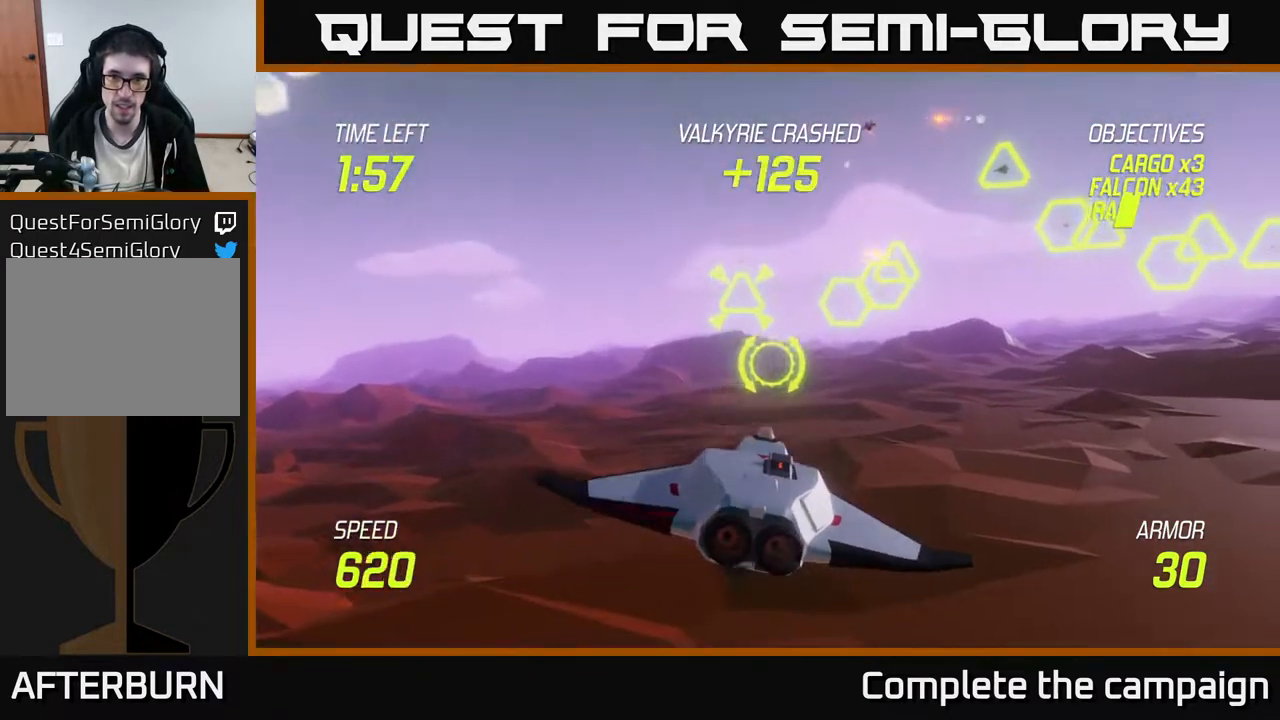
{"buttons": [], "left_stick": "right", "events": [[150, "L2", "up"], [500, "left_stick", "right"]]}
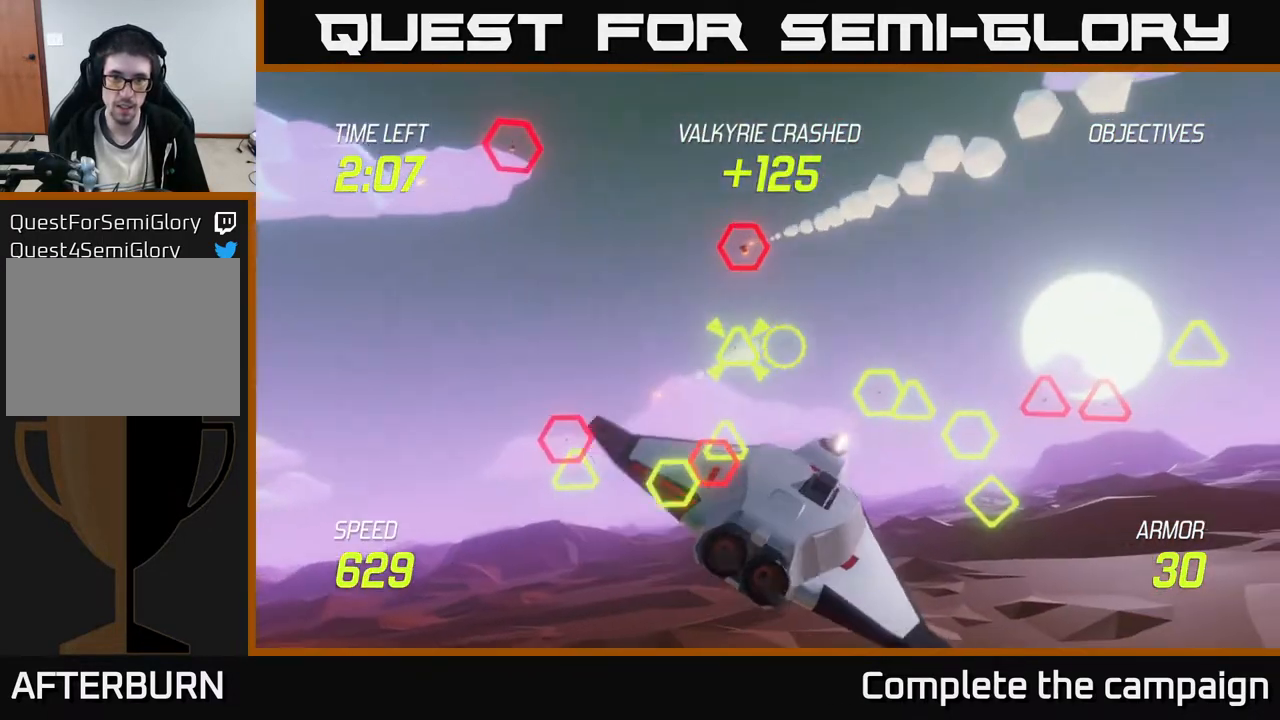
{"buttons": [], "left_stick": "left", "events": [[450, "left_stick", "left"]]}
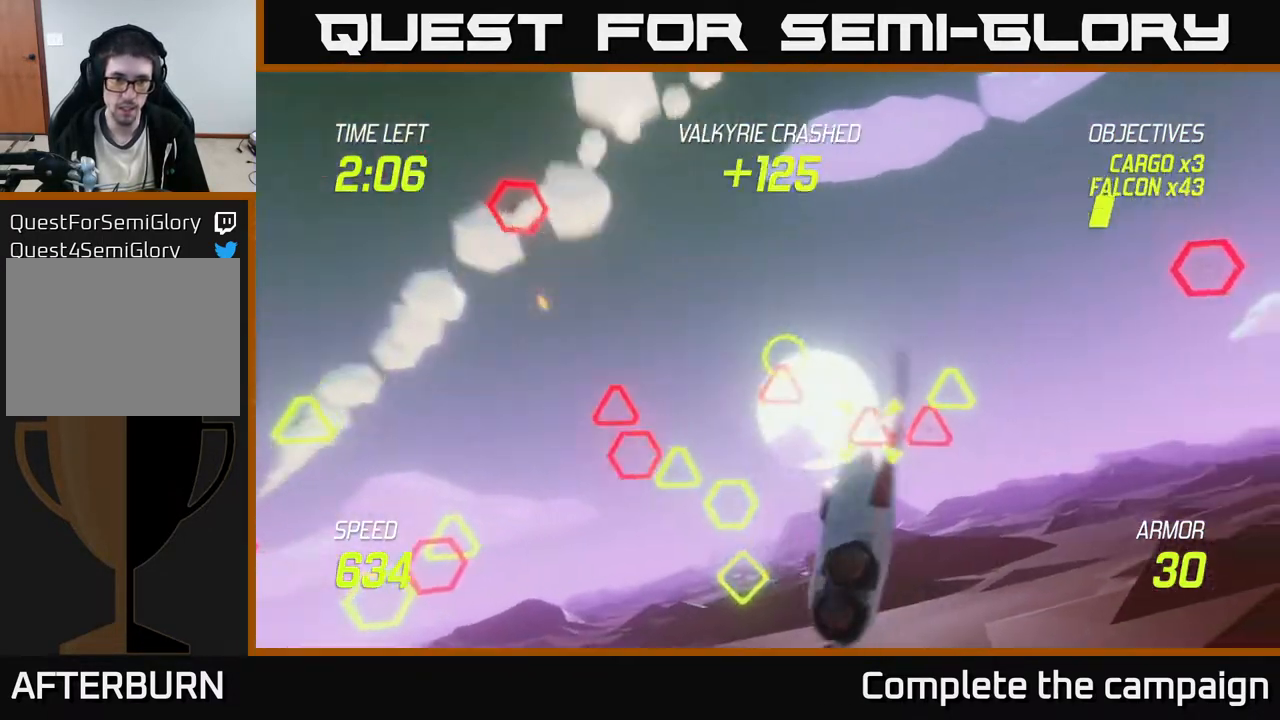
{"buttons": ["R2"], "left_stick": "down", "events": [[33, "left_stick", "down-left"], [217, "R2", "down"], [267, "left_stick", "left"], [333, "R2", "up"], [483, "left_stick", "down"], [500, "R2", "down"]]}
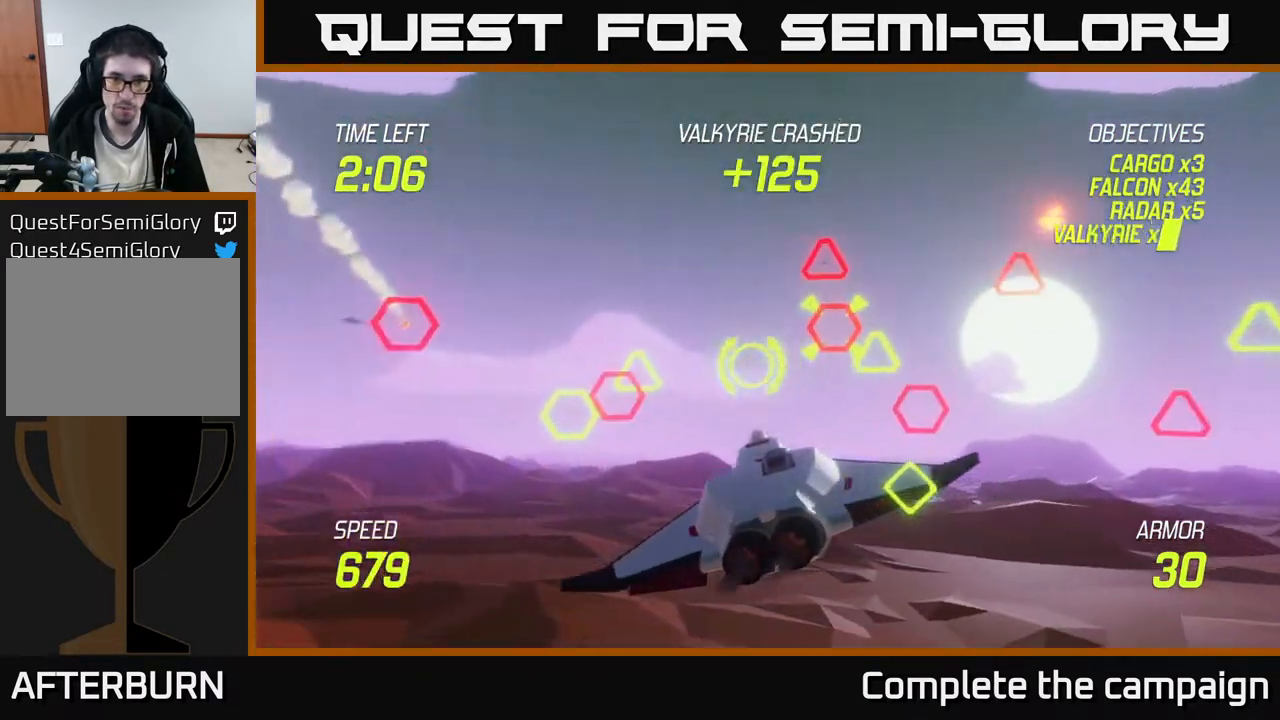
{"buttons": [], "left_stick": "right", "events": [[67, "left_stick", "right"], [217, "L2", "down"], [233, "R2", "up"], [333, "L2", "up"]]}
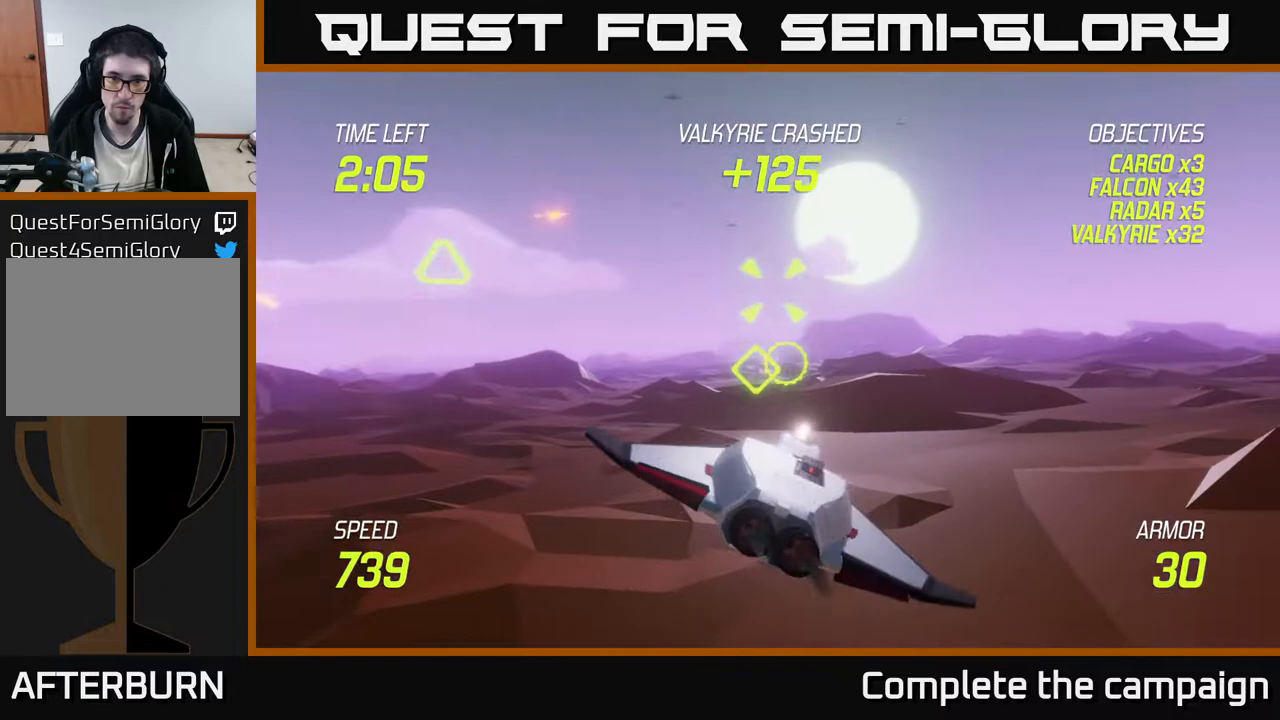
{"buttons": [], "left_stick": "up-left", "events": [[83, "left_stick", "up-right"], [317, "left_stick", "up"], [467, "left_stick", "up-left"]]}
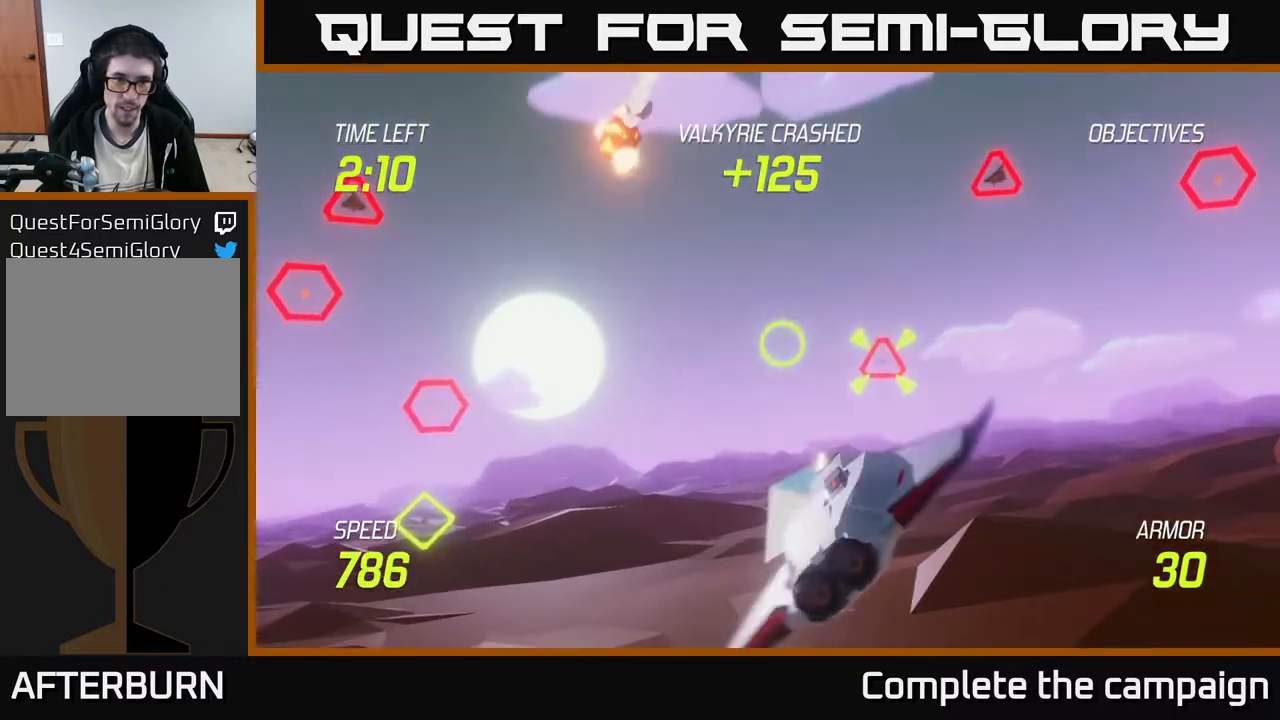
{"buttons": [], "left_stick": "left", "events": [[217, "left_stick", "left"]]}
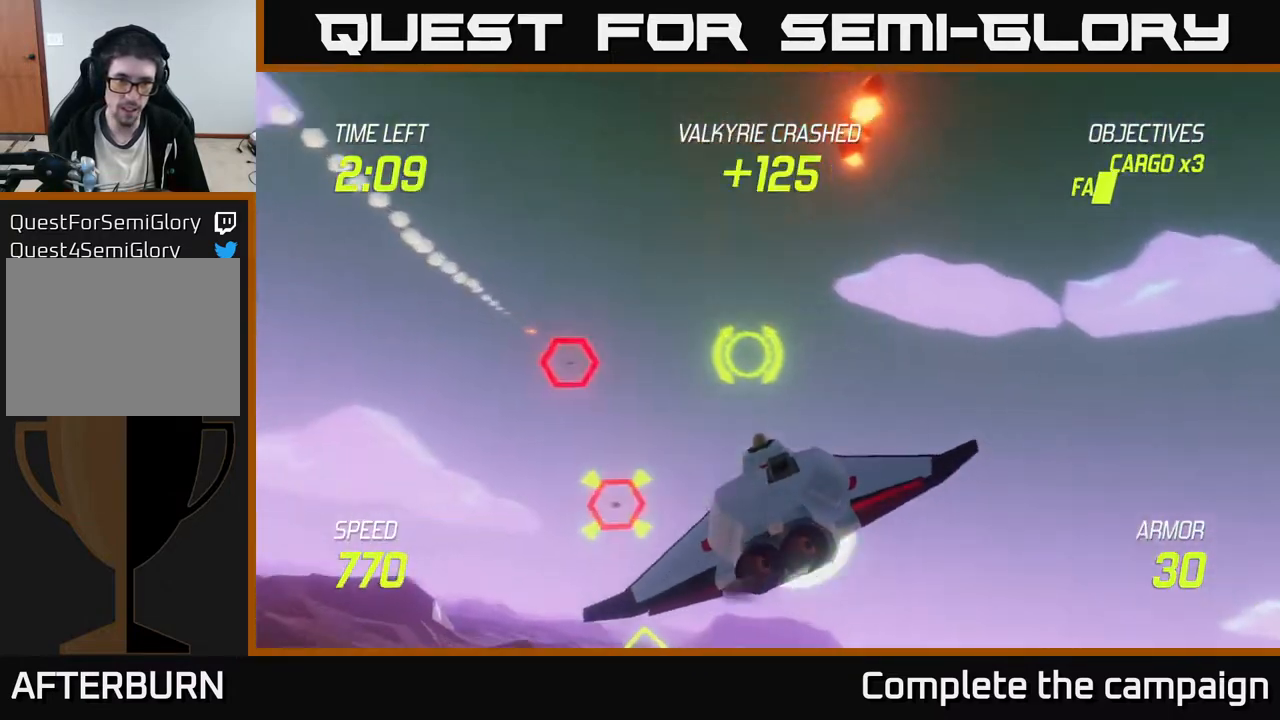
{"buttons": ["L2", "R2"], "left_stick": "down-right", "events": [[17, "left_stick", "down-left"], [100, "R2", "down"], [233, "R2", "up"], [300, "left_stick", "down-right"], [350, "R2", "down"], [450, "L2", "down"]]}
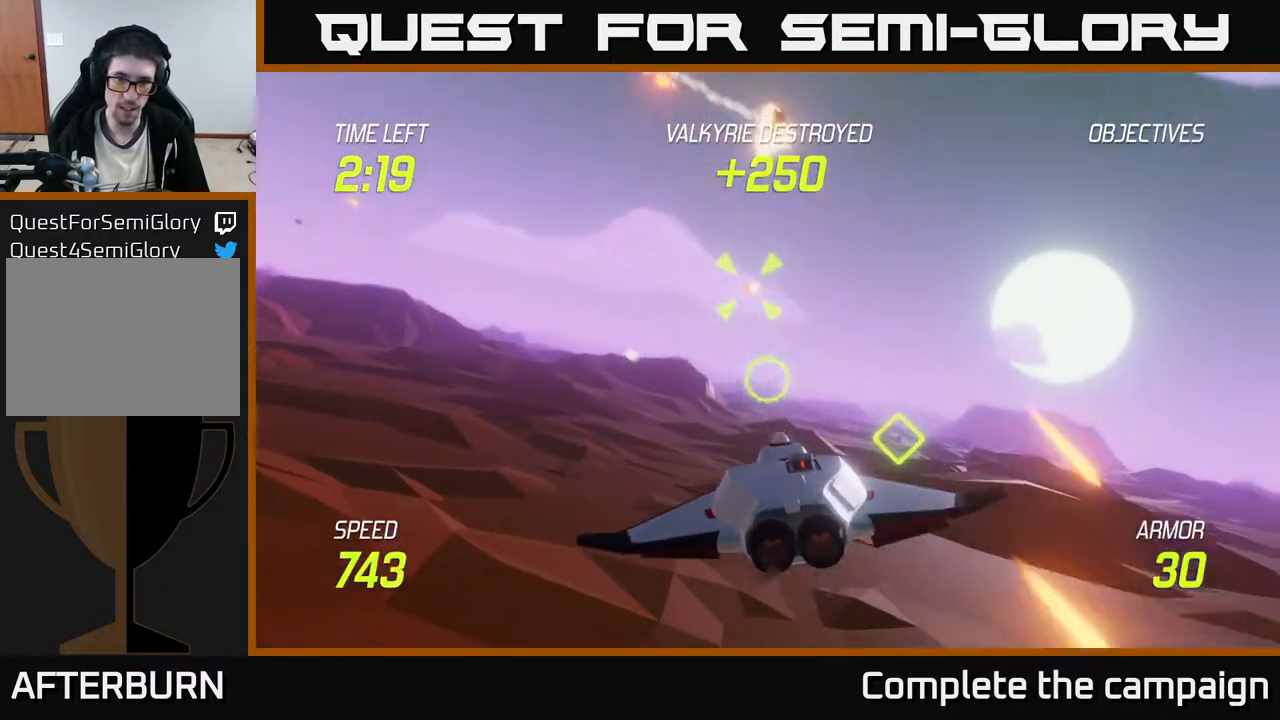
{"buttons": [], "left_stick": "down-left", "events": [[17, "R2", "up"], [33, "left_stick", "right"], [67, "L2", "up"], [450, "left_stick", "left"], [500, "left_stick", "down-left"]]}
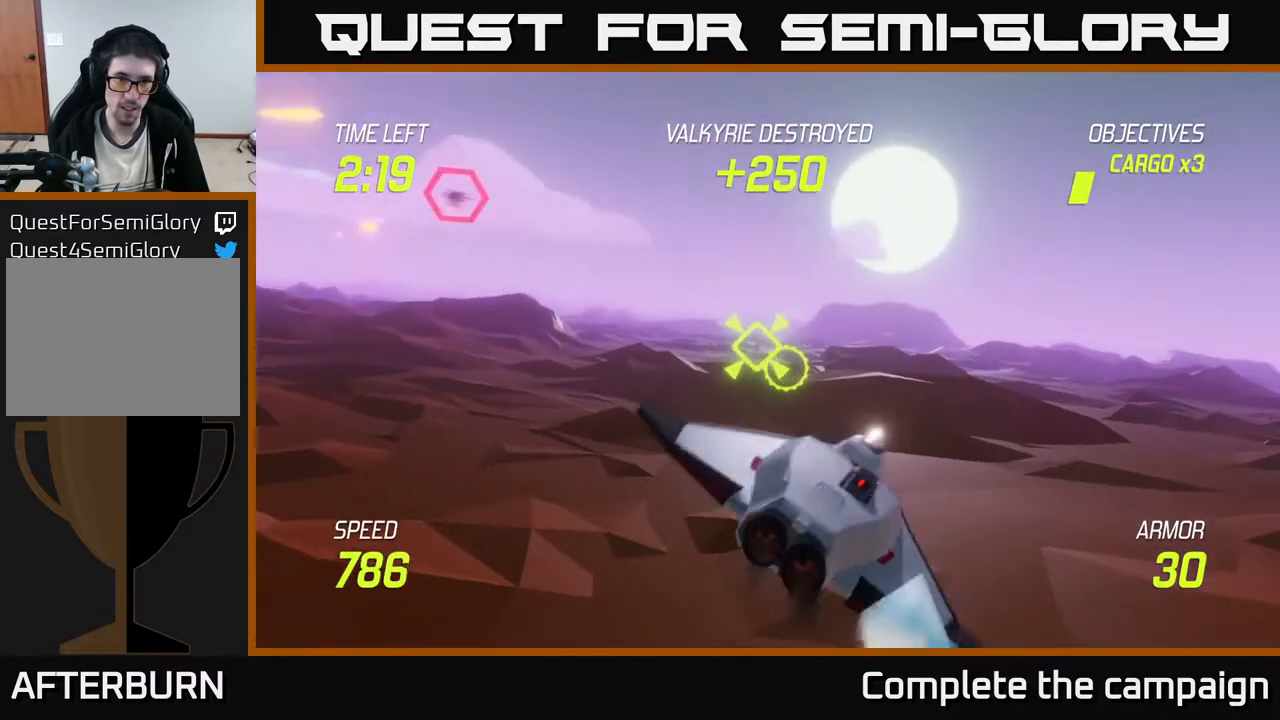
{"buttons": ["R2"], "left_stick": "down-right", "events": [[200, "left_stick", "up"], [417, "left_stick", "center"], [450, "R2", "down"], [483, "left_stick", "down-right"]]}